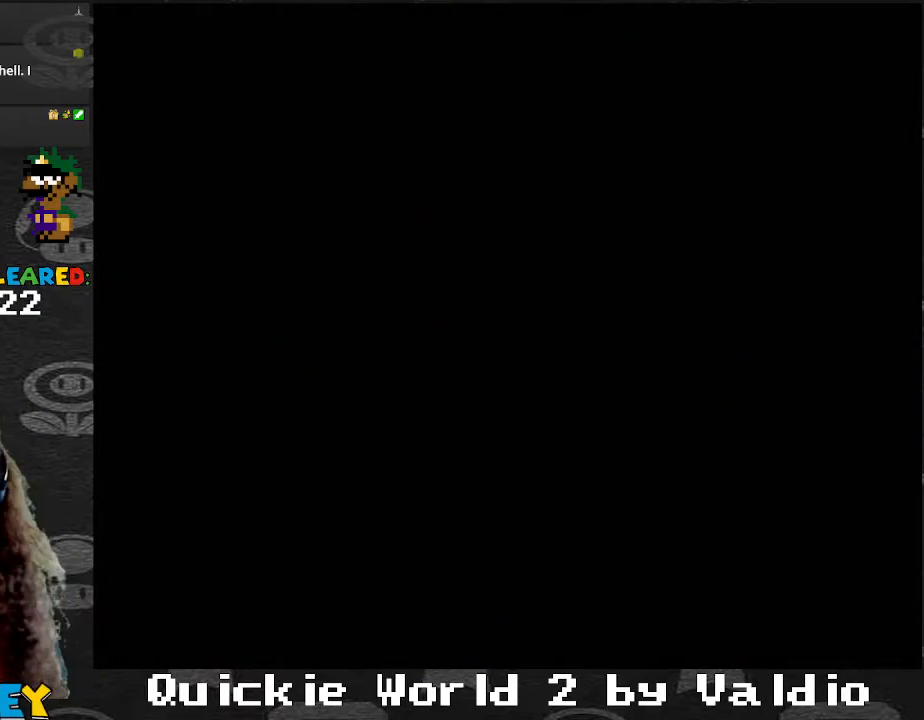
Gameplay with a controller (Nintendo layout); each line is a JSON object with the inputs held at the frame after it. "events" lists button and stick changes between this image and that frame as [ms after this image, input, new state], when the widget could be followed in between. Not read: L3 R3.
{"buttons": ["Y"], "events": [[67, "Y", "down"]]}
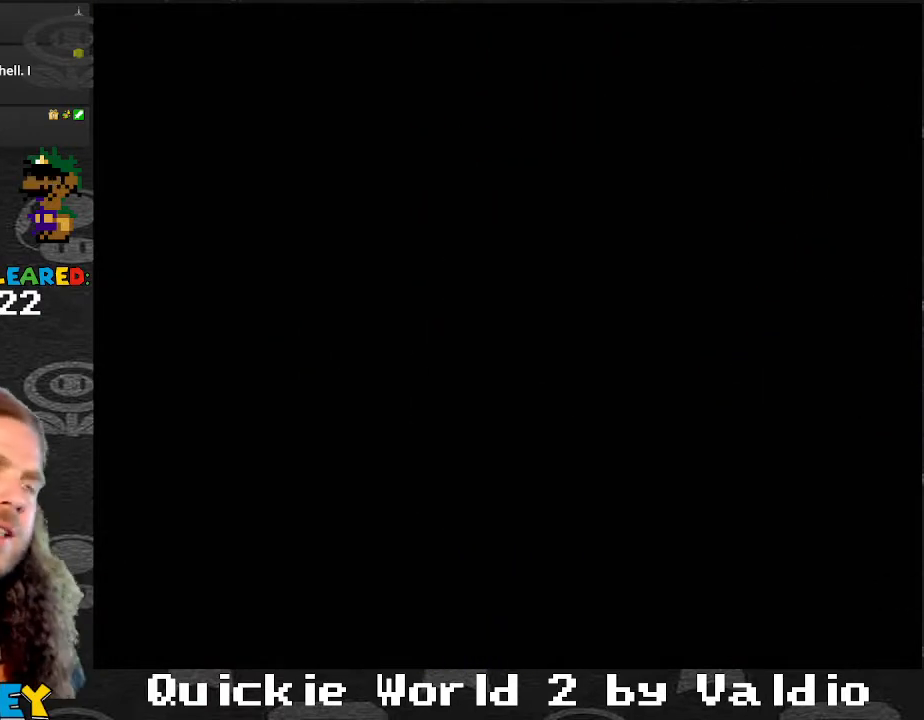
{"buttons": ["Y"], "events": []}
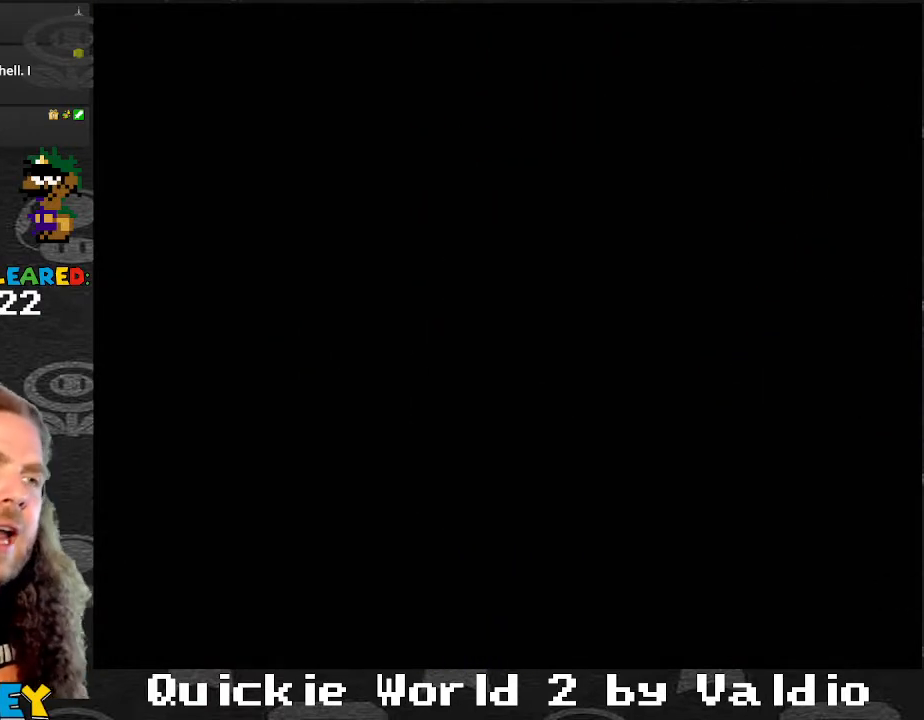
{"buttons": ["Y", "DPAD_RIGHT"], "events": [[467, "DPAD_RIGHT", "down"]]}
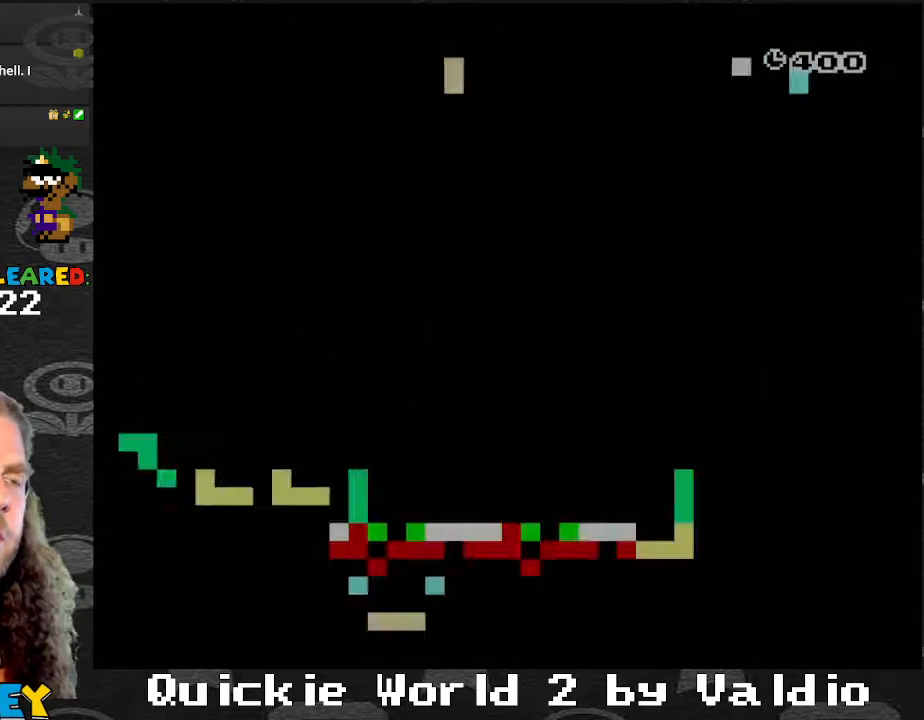
{"buttons": ["Y", "DPAD_RIGHT"], "events": []}
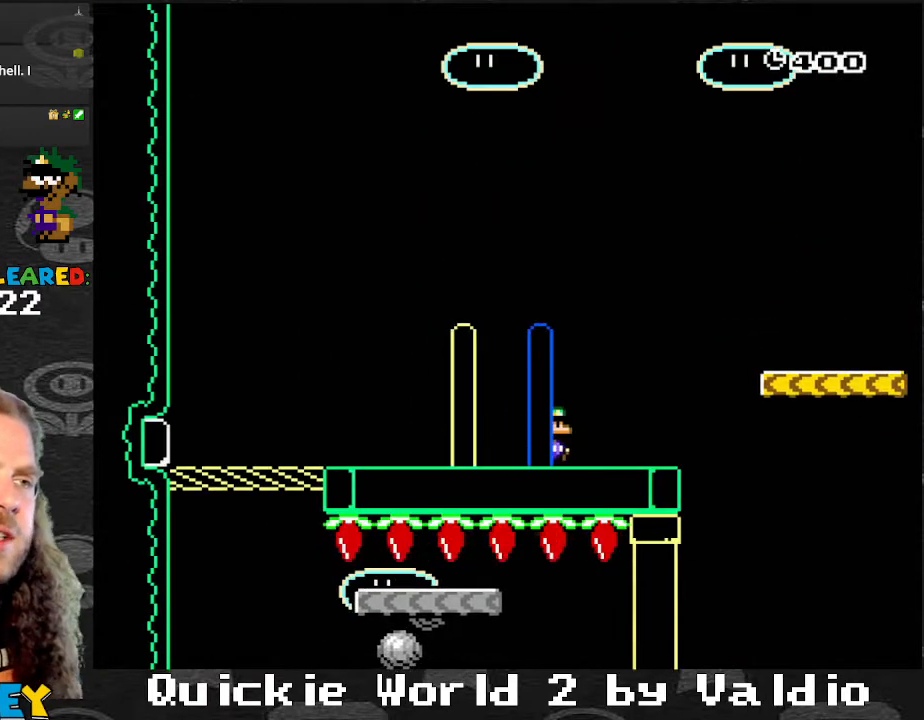
{"buttons": ["Y", "DPAD_LEFT"], "events": [[134, "B", "down"], [234, "B", "up"], [434, "DPAD_LEFT", "down"], [434, "DPAD_RIGHT", "up"]]}
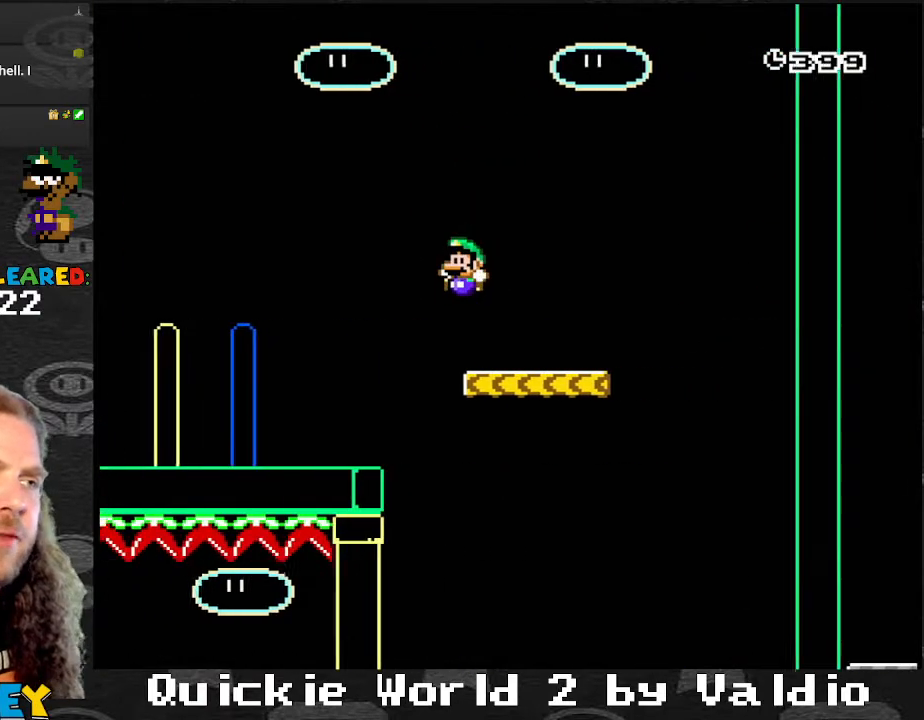
{"buttons": ["Y", "DPAD_RIGHT"], "events": [[100, "DPAD_LEFT", "up"], [367, "DPAD_RIGHT", "down"]]}
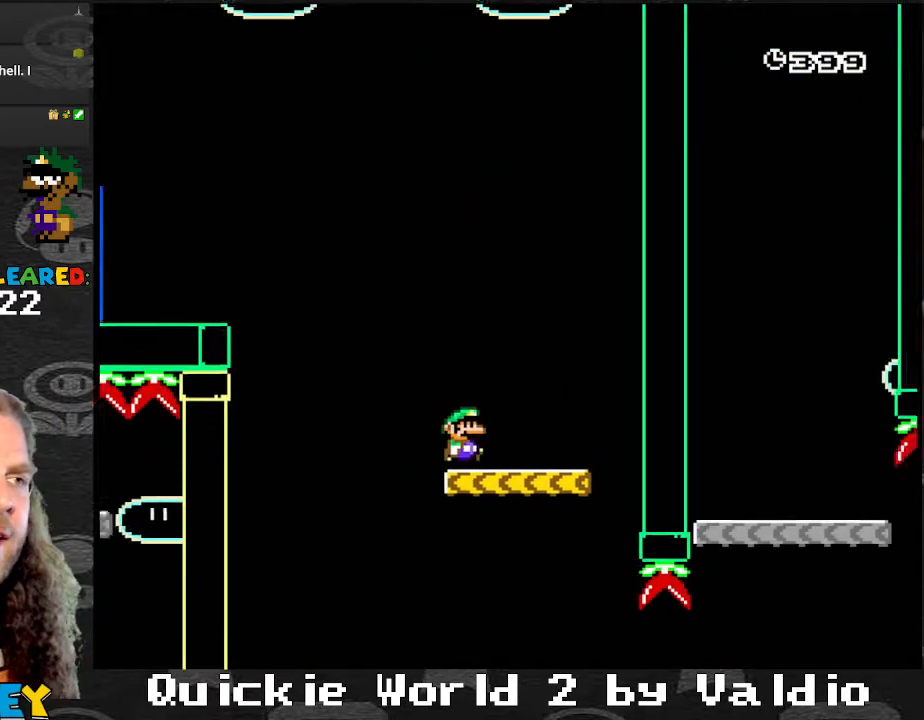
{"buttons": ["B", "Y", "DPAD_LEFT"], "events": [[367, "B", "down"], [467, "DPAD_LEFT", "down"], [467, "DPAD_RIGHT", "up"]]}
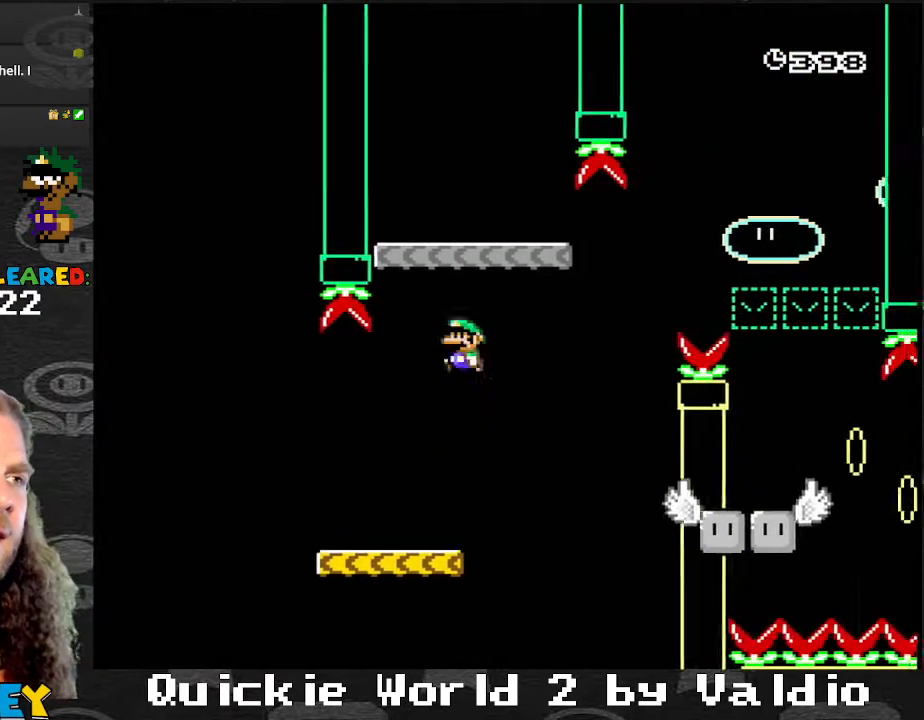
{"buttons": ["Y"], "events": [[267, "DPAD_LEFT", "up"], [267, "DPAD_RIGHT", "down"], [367, "B", "up"], [367, "DPAD_RIGHT", "up"]]}
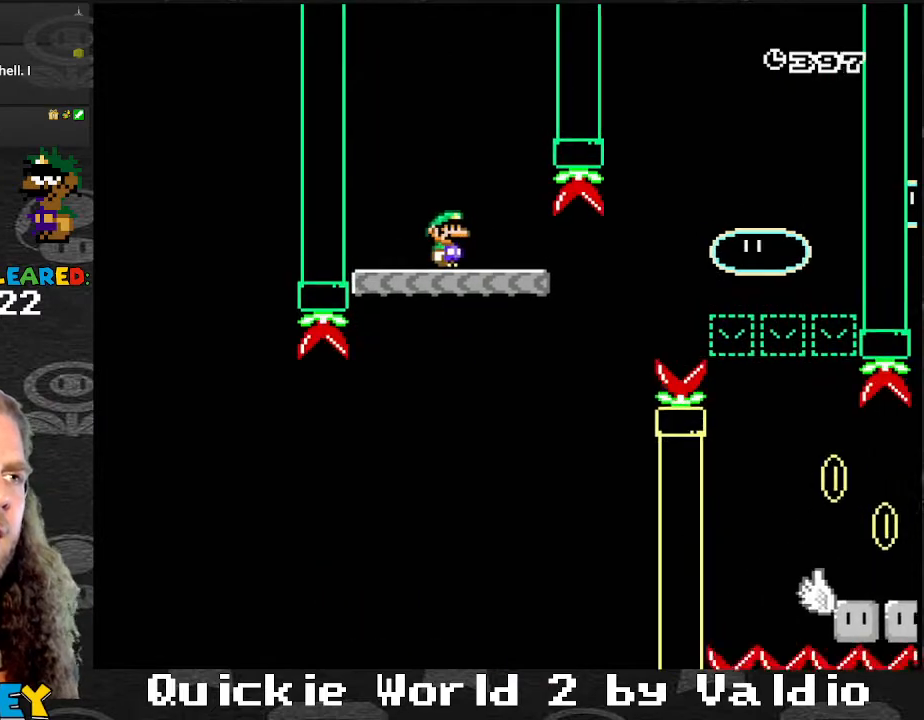
{"buttons": ["X"], "events": [[200, "X", "down"], [200, "Y", "up"]]}
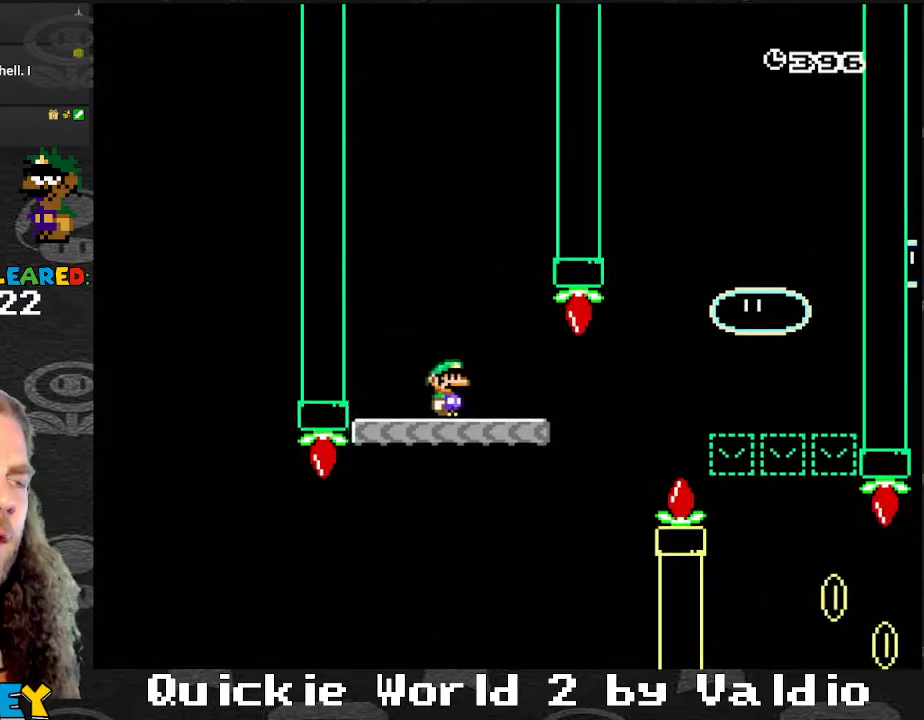
{"buttons": ["B", "Y", "DPAD_RIGHT"], "events": [[67, "DPAD_RIGHT", "down"], [267, "X", "up"], [334, "Y", "down"], [401, "B", "down"]]}
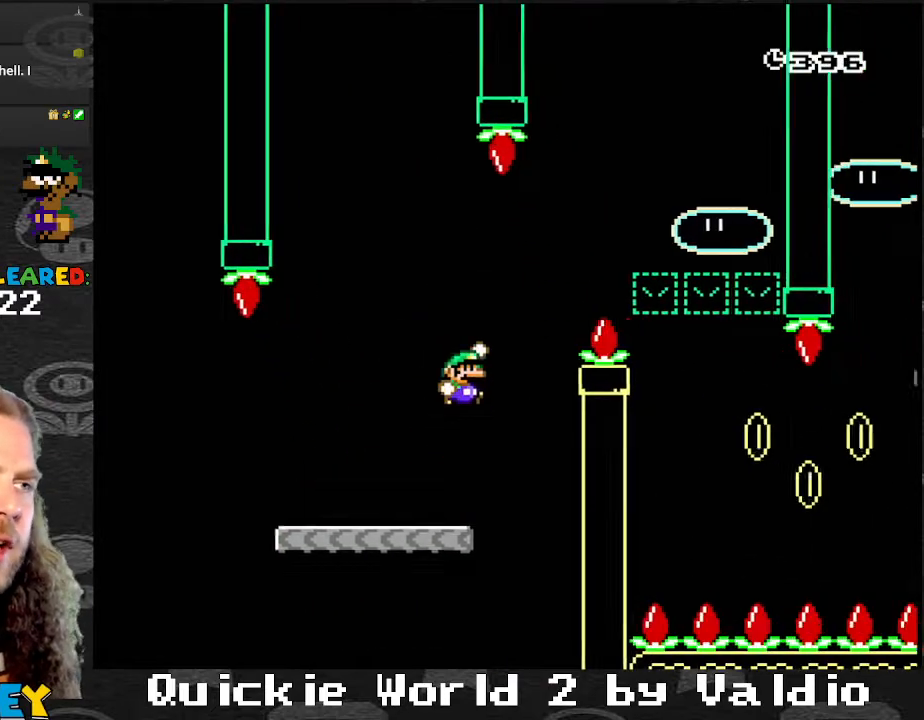
{"buttons": ["B", "Y", "DPAD_LEFT"], "events": [[233, "B", "up"], [300, "B", "down"], [500, "DPAD_LEFT", "down"], [500, "DPAD_RIGHT", "up"]]}
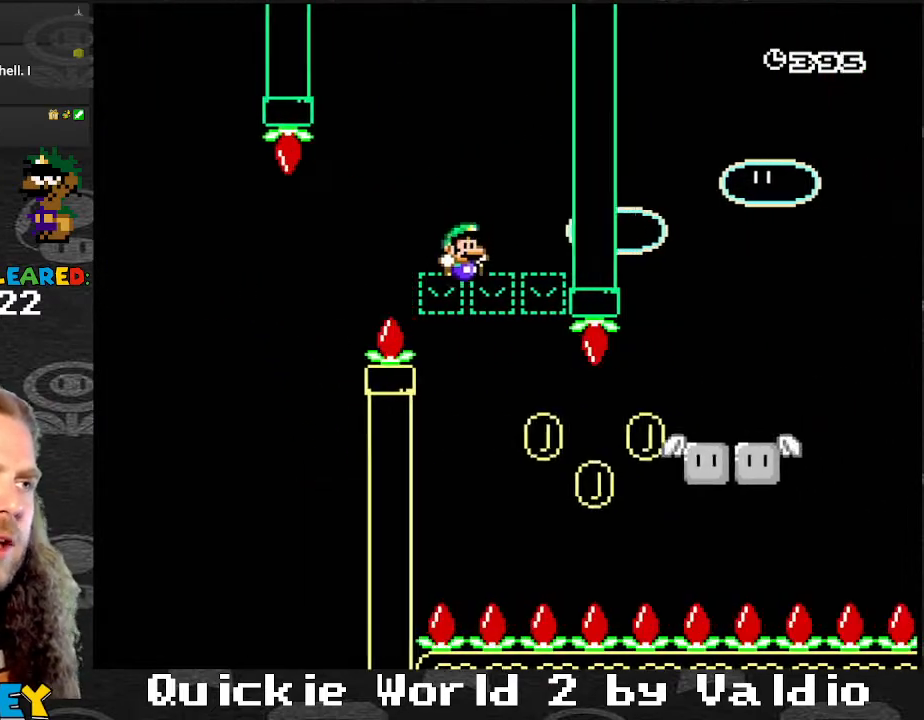
{"buttons": ["B", "Y", "DPAD_RIGHT"], "events": [[67, "DPAD_LEFT", "up"], [67, "DPAD_RIGHT", "down"], [134, "B", "up"], [200, "DPAD_RIGHT", "up"], [267, "DPAD_RIGHT", "down"], [434, "B", "down"]]}
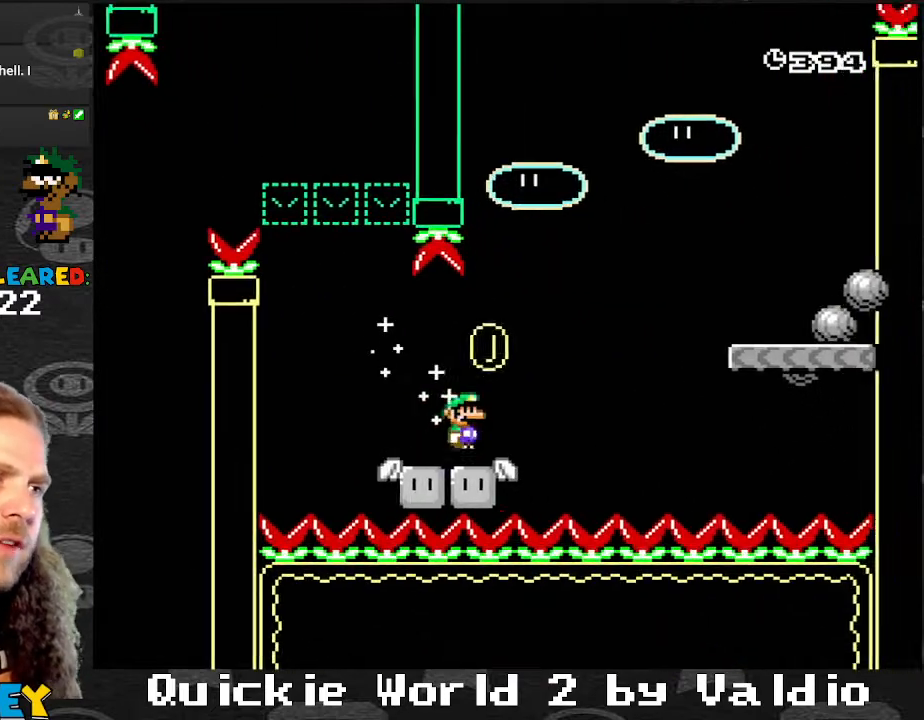
{"buttons": ["B", "Y", "DPAD_RIGHT"], "events": []}
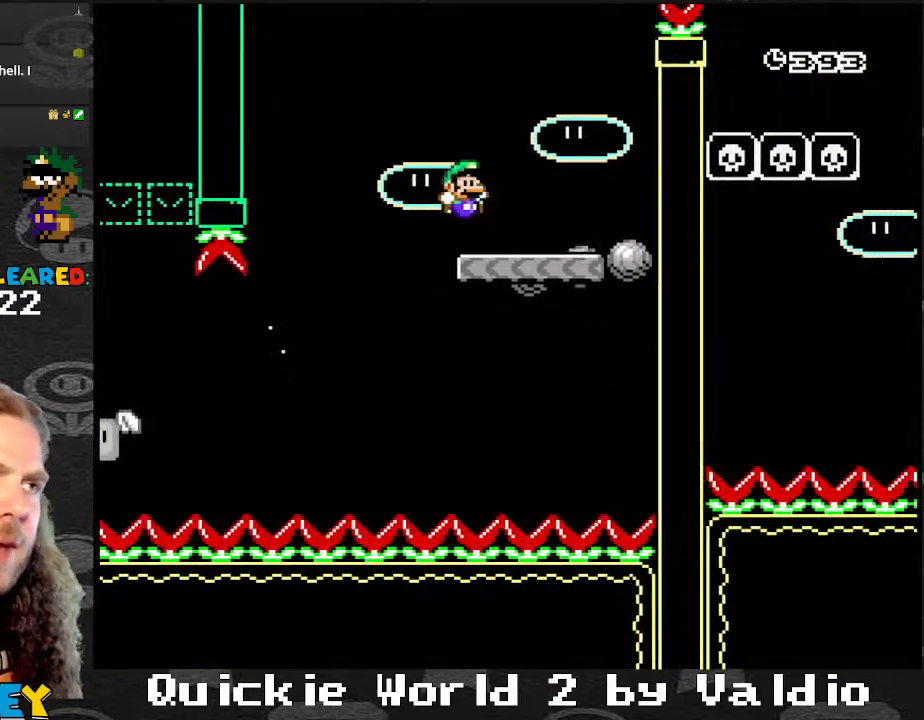
{"buttons": ["Y"], "events": [[34, "DPAD_RIGHT", "up"], [67, "B", "up"], [67, "DPAD_LEFT", "down"], [167, "DPAD_LEFT", "up"]]}
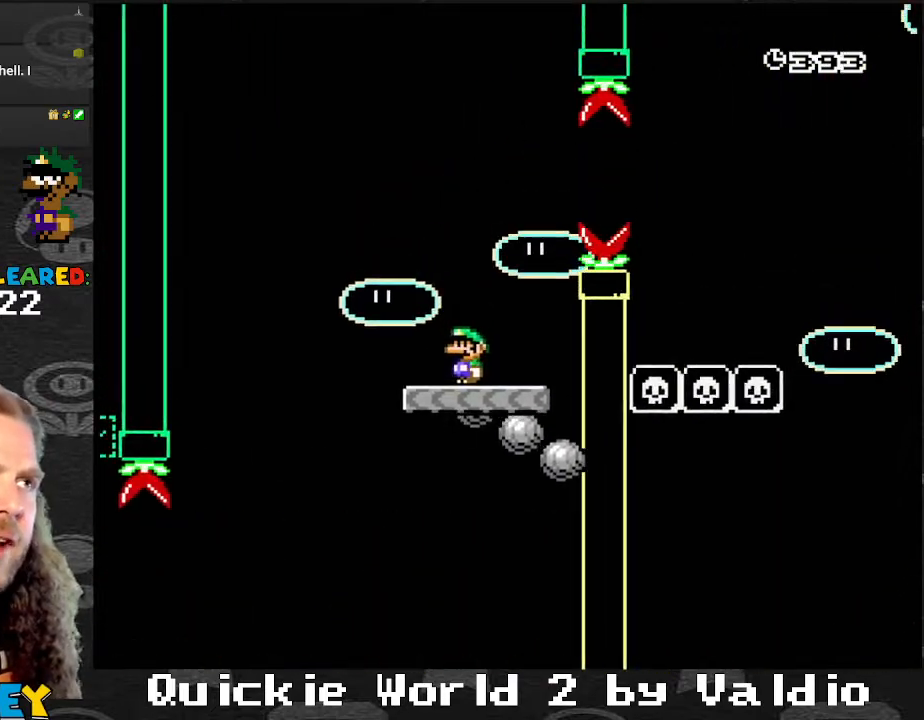
{"buttons": ["A", "X", "DPAD_RIGHT"], "events": [[100, "DPAD_LEFT", "down"], [167, "X", "down"], [167, "Y", "up"], [267, "DPAD_LEFT", "up"], [300, "DPAD_RIGHT", "down"], [434, "A", "down"]]}
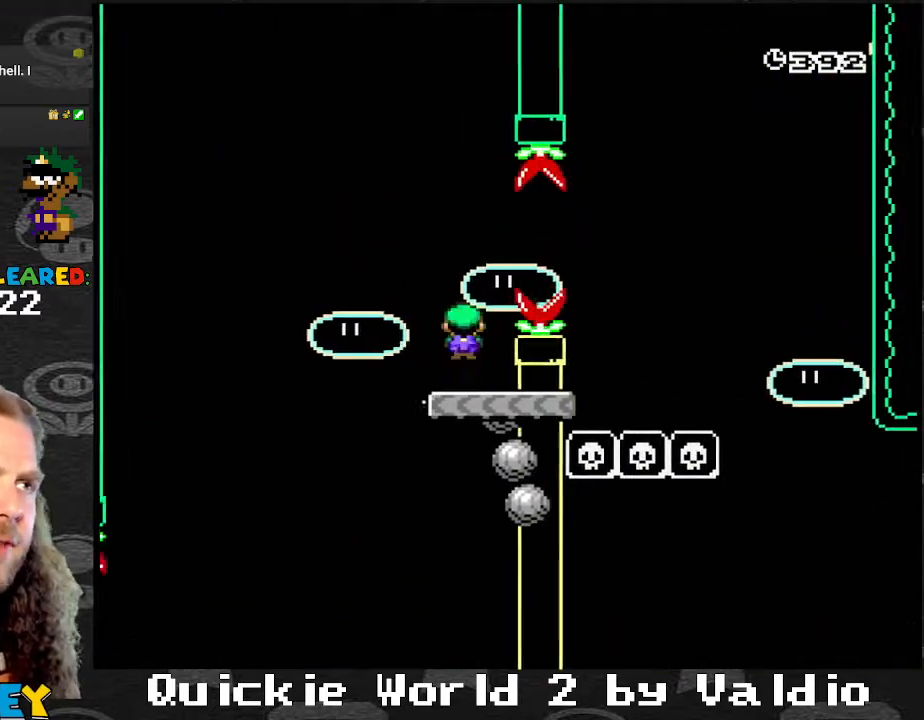
{"buttons": ["X", "DPAD_LEFT"], "events": [[34, "A", "up"], [100, "A", "down"], [167, "A", "up"], [200, "A", "down"], [367, "A", "up"], [401, "DPAD_LEFT", "down"], [401, "DPAD_RIGHT", "up"]]}
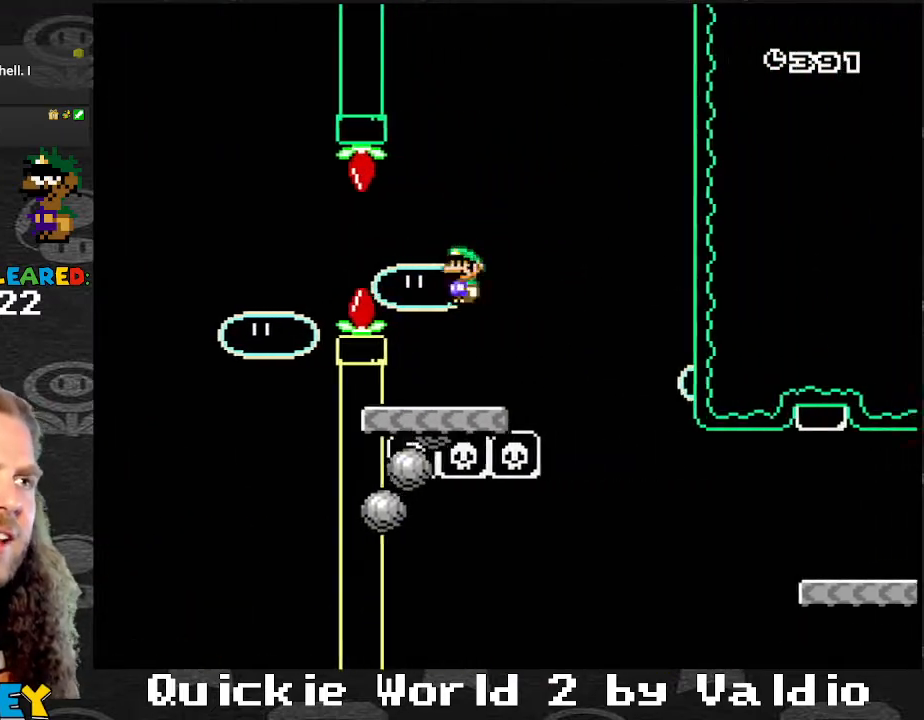
{"buttons": ["X", "DPAD_RIGHT"], "events": [[33, "DPAD_DOWN", "down"], [33, "DPAD_LEFT", "up"], [66, "DPAD_DOWN", "up"], [66, "DPAD_RIGHT", "down"], [167, "A", "down"], [333, "A", "up"], [367, "DPAD_RIGHT", "up"], [400, "DPAD_LEFT", "down"], [467, "DPAD_LEFT", "up"], [467, "DPAD_RIGHT", "down"]]}
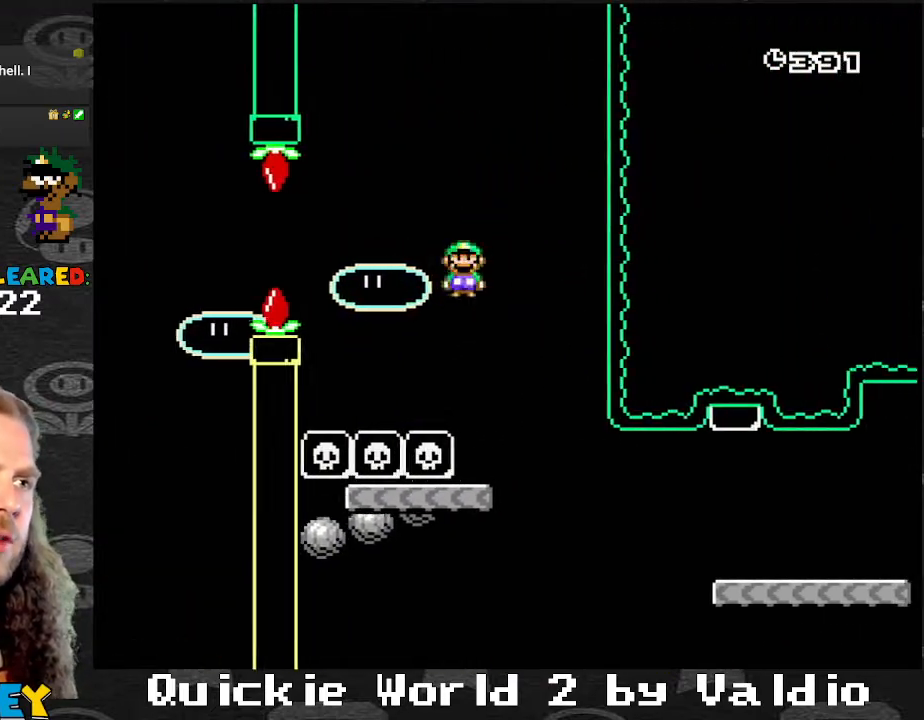
{"buttons": ["X", "DPAD_RIGHT"], "events": [[34, "DPAD_DOWN", "down"], [67, "DPAD_DOWN", "up"], [67, "DPAD_LEFT", "down"], [67, "DPAD_RIGHT", "up"], [167, "DPAD_LEFT", "up"], [167, "DPAD_RIGHT", "down"], [200, "X", "up"], [234, "Y", "down"], [267, "DPAD_LEFT", "down"], [267, "DPAD_RIGHT", "up"], [434, "DPAD_DOWN", "down"], [434, "DPAD_LEFT", "up"], [434, "Y", "up"], [467, "DPAD_DOWN", "up"], [467, "DPAD_RIGHT", "down"], [467, "X", "down"]]}
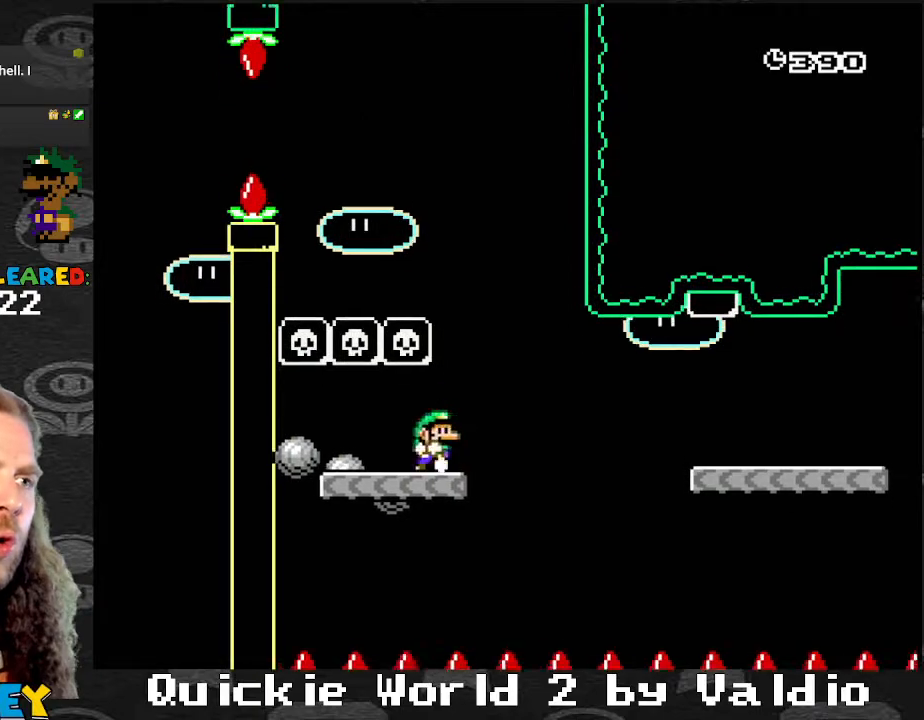
{"buttons": ["A", "X", "DPAD_RIGHT"], "events": [[167, "A", "down"], [267, "A", "up"], [300, "X", "up"], [333, "X", "down"], [400, "A", "down"]]}
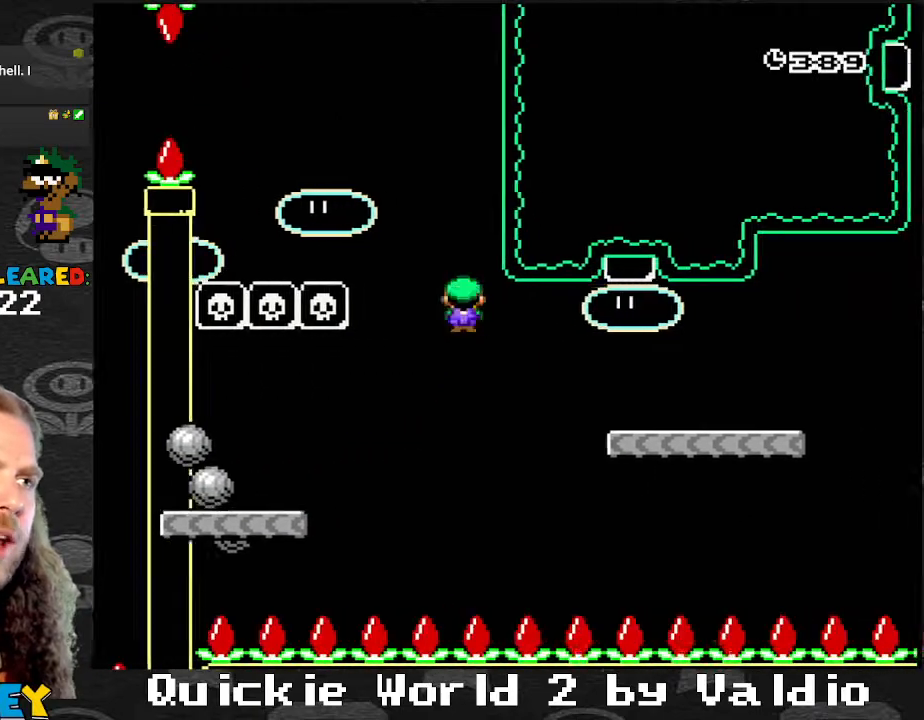
{"buttons": ["Y", "DPAD_RIGHT"], "events": [[334, "A", "up"], [367, "X", "up"], [367, "Y", "down"]]}
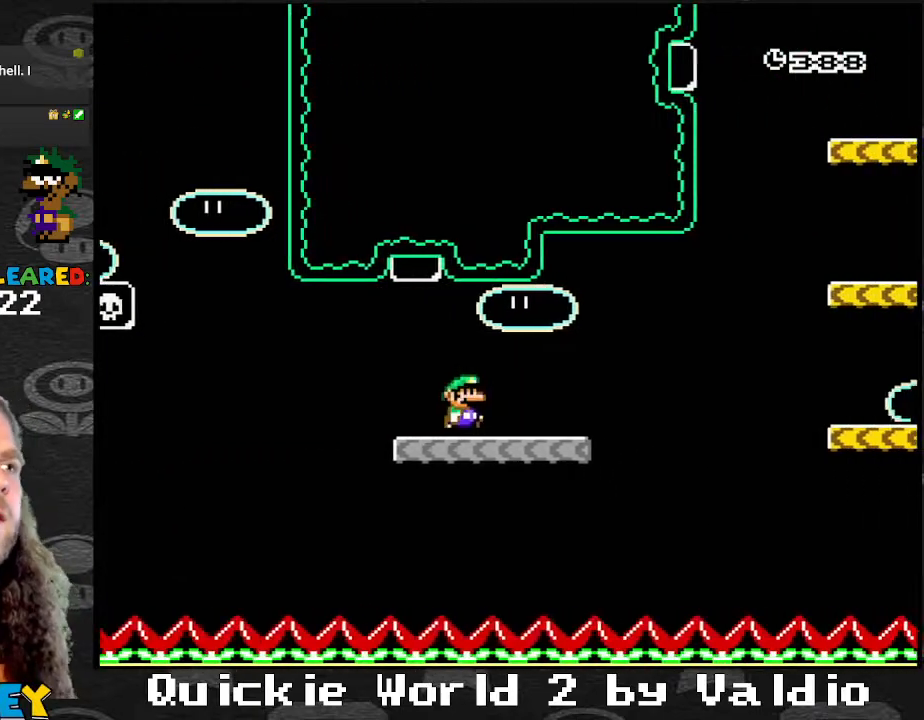
{"buttons": ["B", "Y", "DPAD_RIGHT"], "events": [[233, "B", "down"], [367, "B", "up"], [400, "B", "down"]]}
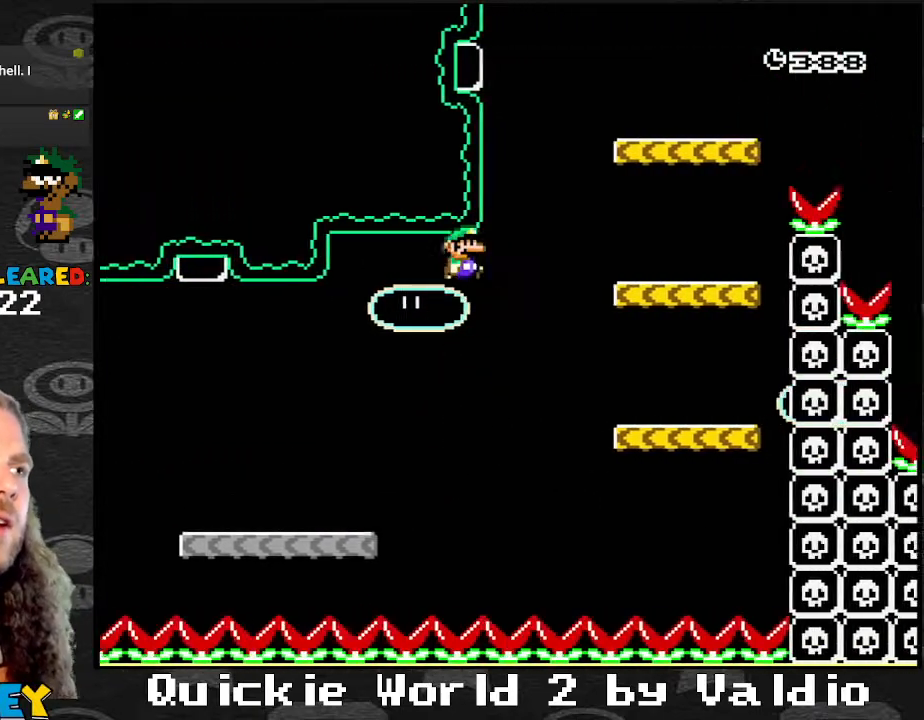
{"buttons": ["B", "Y", "DPAD_LEFT"], "events": [[167, "B", "up"], [401, "B", "down"], [401, "DPAD_LEFT", "down"], [401, "DPAD_RIGHT", "up"]]}
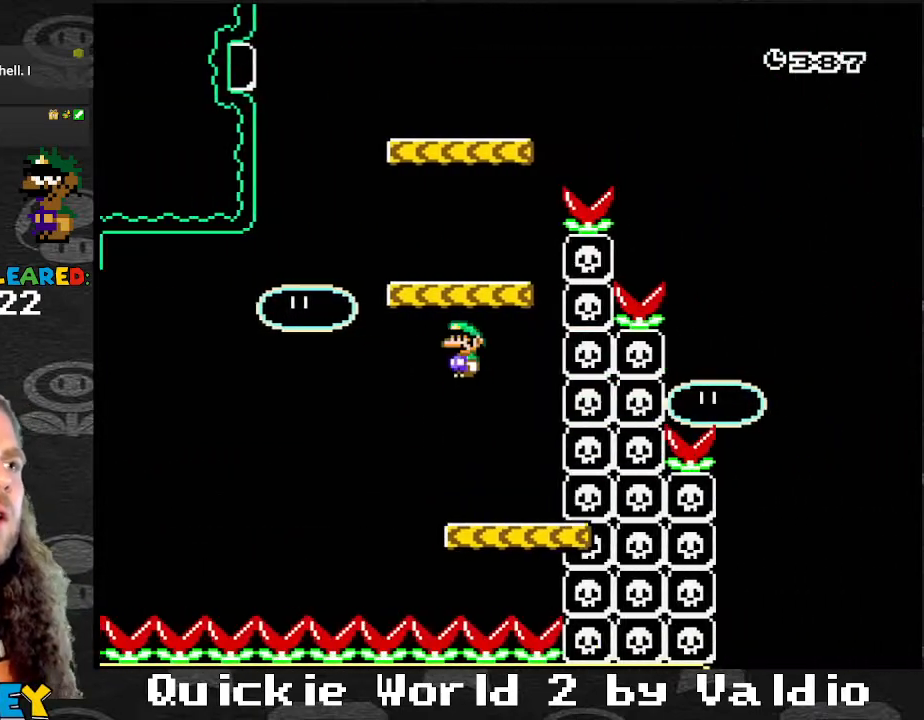
{"buttons": ["B", "Y", "DPAD_RIGHT"], "events": [[67, "B", "up"], [133, "DPAD_LEFT", "up"], [133, "DPAD_RIGHT", "down"], [233, "DPAD_RIGHT", "up"], [267, "DPAD_LEFT", "down"], [333, "B", "down"], [467, "DPAD_LEFT", "up"], [500, "DPAD_RIGHT", "down"]]}
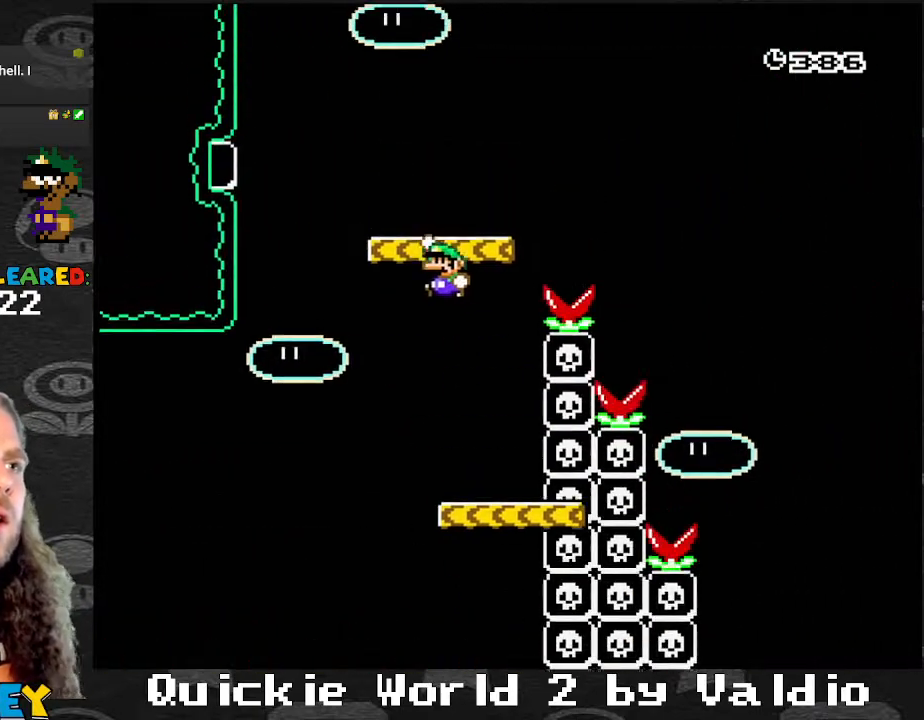
{"buttons": ["B", "Y"], "events": [[134, "B", "up"], [167, "DPAD_LEFT", "down"], [167, "DPAD_RIGHT", "up"], [267, "DPAD_DOWN", "down"], [267, "DPAD_LEFT", "up"], [301, "DPAD_DOWN", "up"], [301, "DPAD_RIGHT", "down"], [367, "DPAD_RIGHT", "up"], [501, "B", "down"]]}
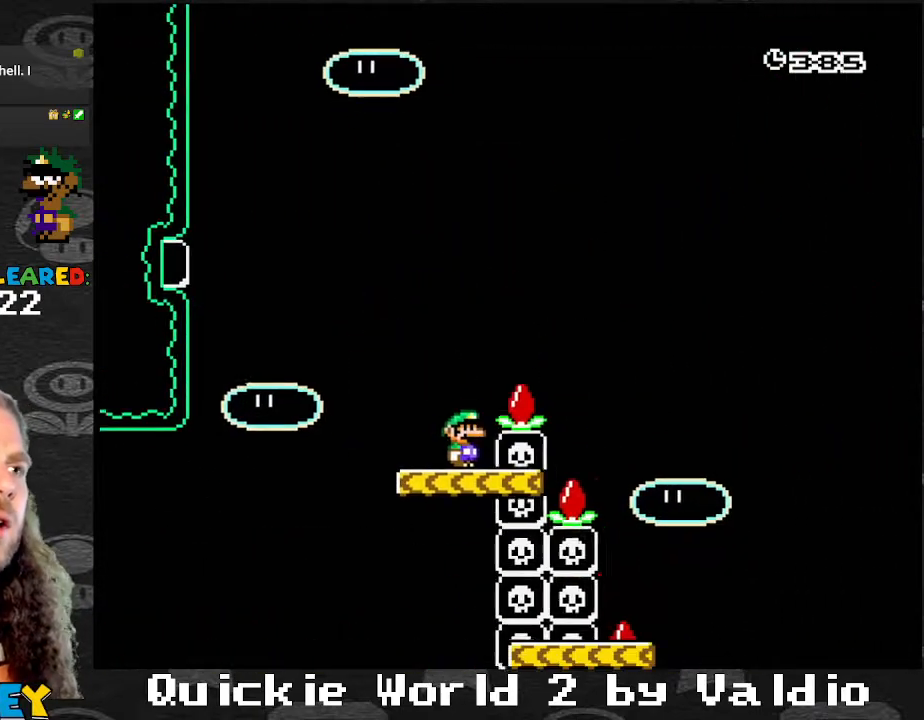
{"buttons": ["B", "Y"], "events": [[33, "DPAD_RIGHT", "down"], [33, "DPAD_UP", "down"], [66, "DPAD_UP", "up"], [100, "DPAD_DOWN", "down"], [133, "DPAD_DOWN", "up"], [133, "DPAD_RIGHT", "up"], [200, "DPAD_RIGHT", "down"], [300, "B", "up"], [300, "DPAD_RIGHT", "up"], [367, "B", "down"], [467, "B", "up"], [500, "B", "down"]]}
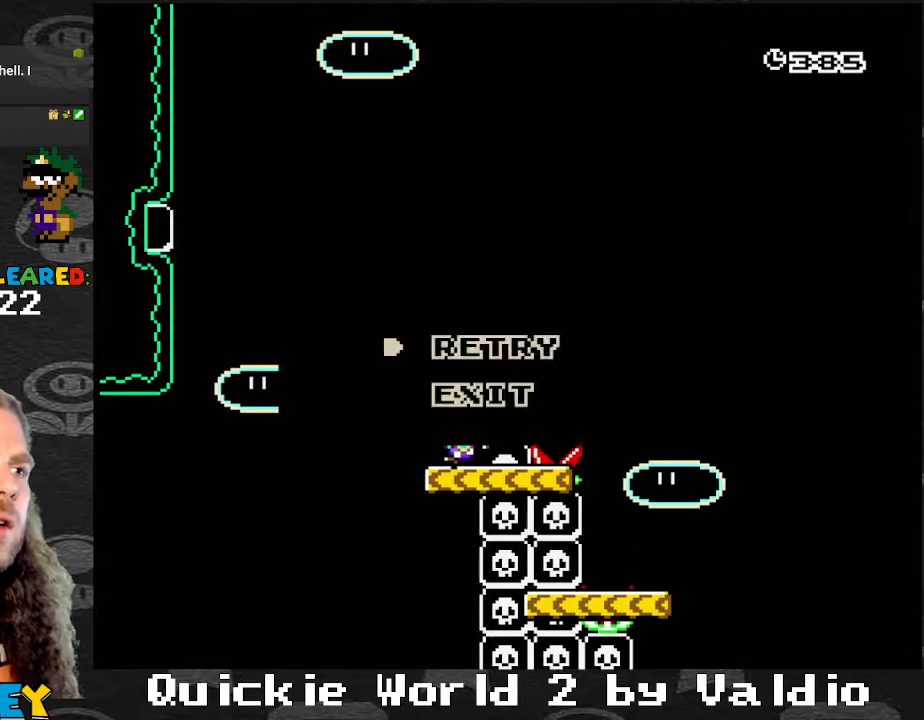
{"buttons": ["B"], "events": [[34, "Y", "up"], [67, "A", "down"], [67, "B", "up"], [67, "X", "down"], [134, "A", "up"], [134, "Y", "down"], [200, "A", "down"], [200, "X", "up"], [200, "Y", "up"], [267, "A", "up"], [301, "Y", "down"], [367, "Y", "up"], [467, "Y", "down"], [501, "B", "down"], [501, "Y", "up"]]}
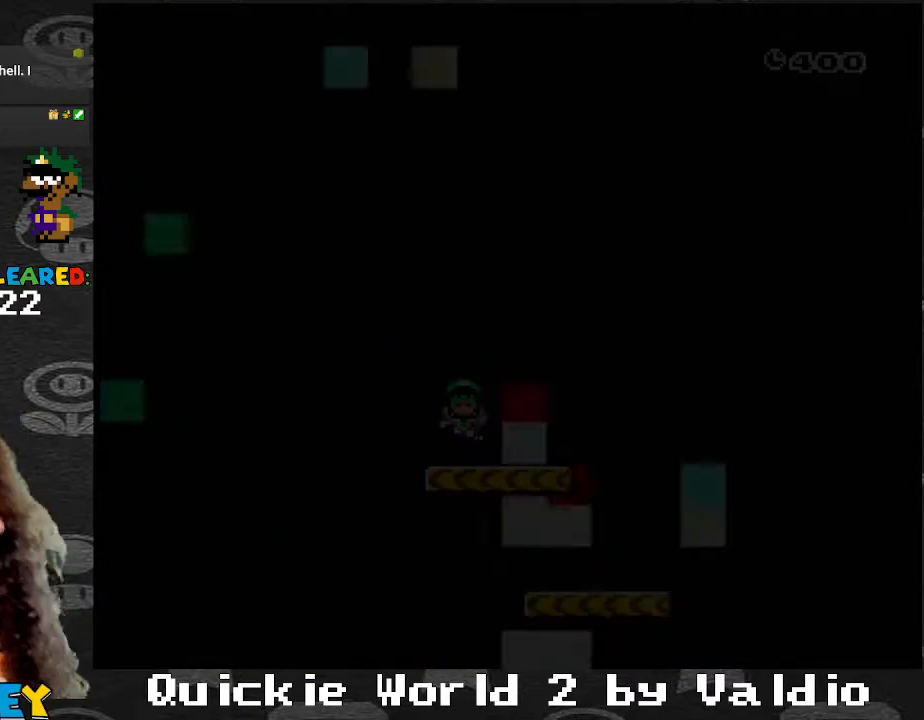
{"buttons": ["Y"], "events": [[33, "B", "up"], [300, "Y", "down"]]}
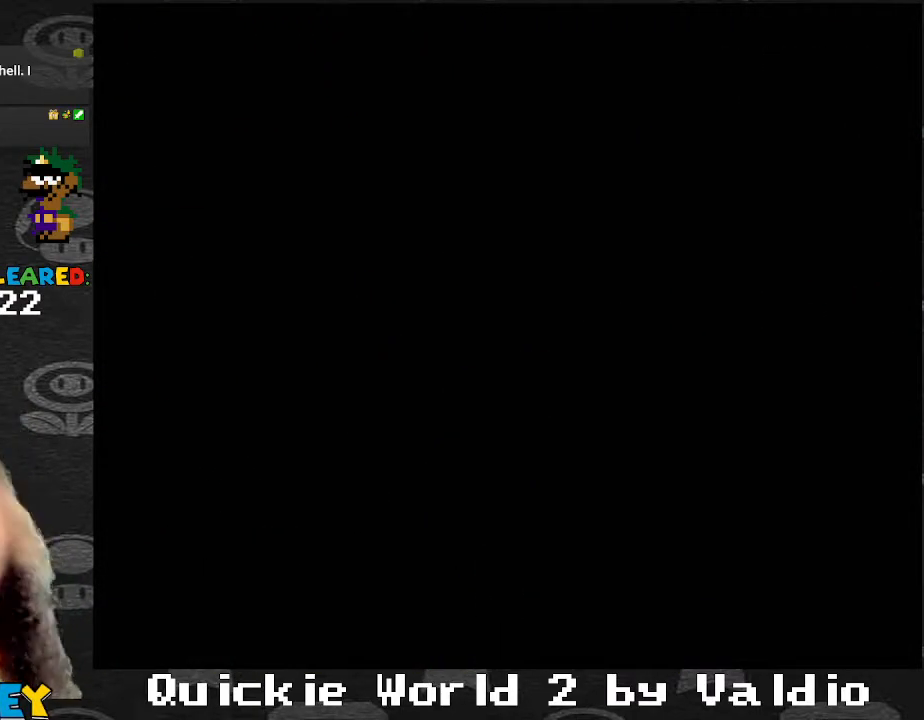
{"buttons": ["Y"], "events": []}
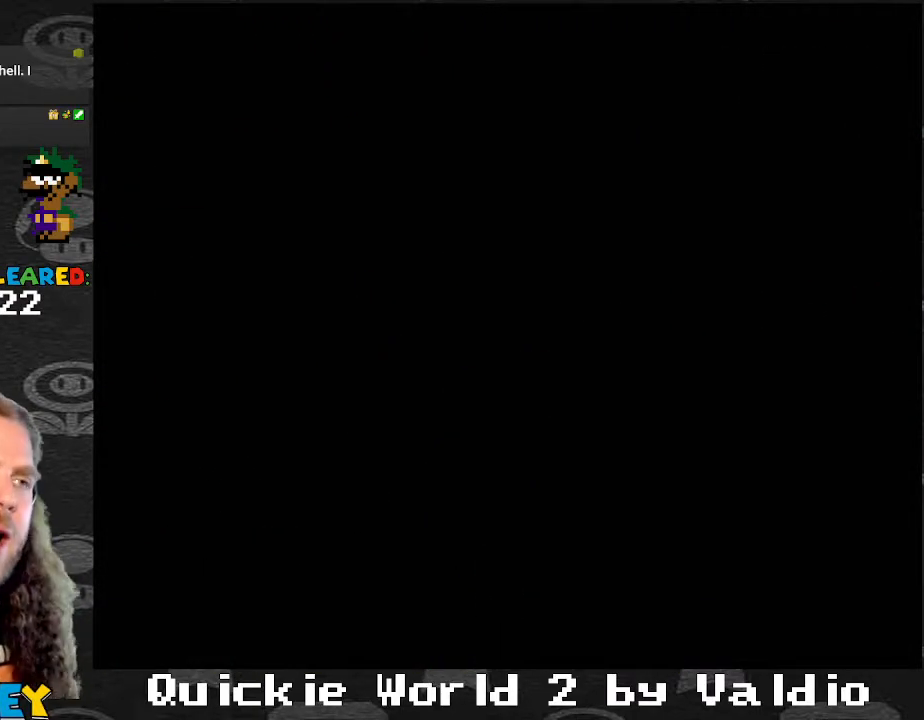
{"buttons": ["X"], "events": [[400, "X", "down"], [400, "Y", "up"], [467, "A", "down"], [500, "A", "up"]]}
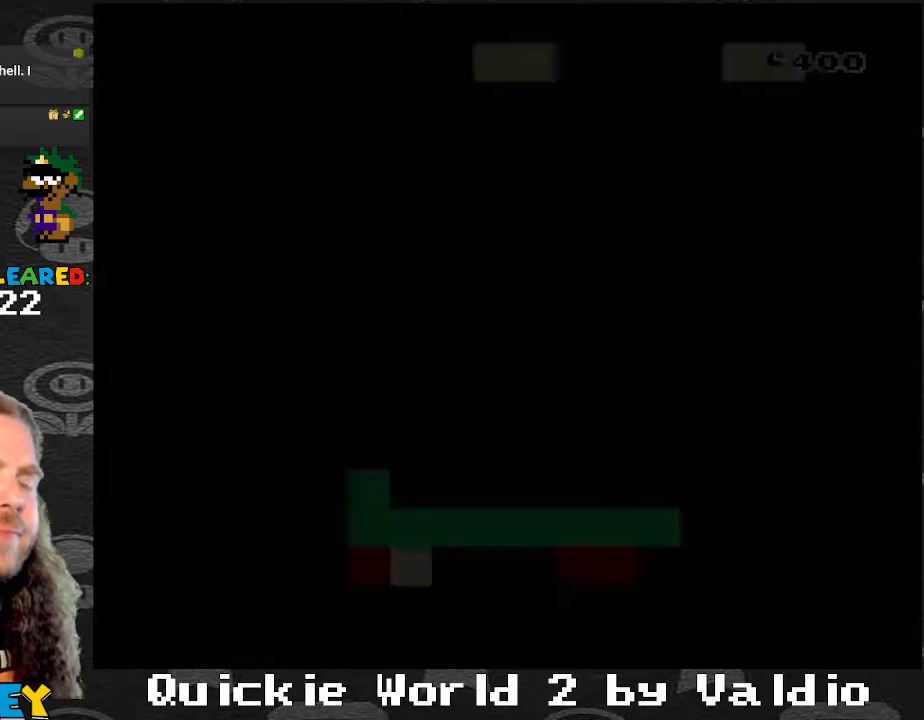
{"buttons": ["Y", "DPAD_RIGHT"], "events": [[34, "X", "up"], [34, "Y", "down"], [334, "DPAD_RIGHT", "down"]]}